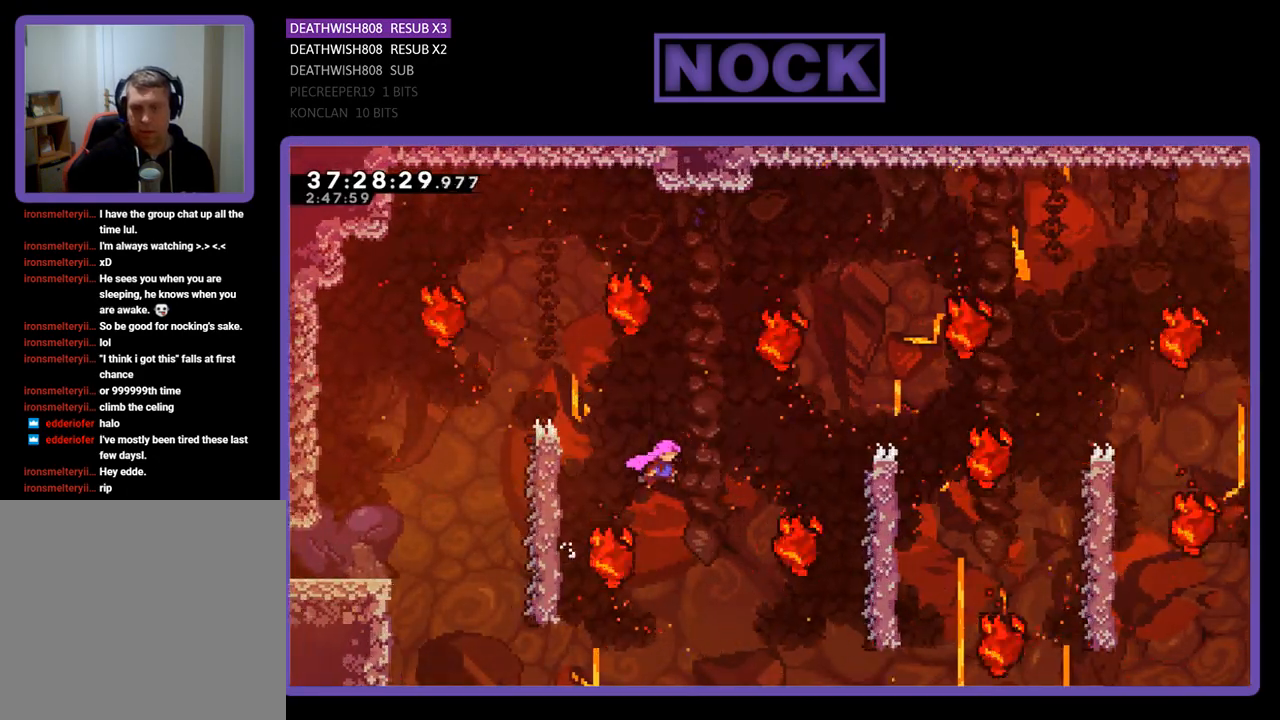
Gameplay with a controller (PlayStation layout); each line is a JSON object with the inputs held at the frame after it. "events" lists button and stick changes between this image and that frame as [ms after this image, input, new state], when the widget could be followed in between. Not read: left_stick right_stick.
{"buttons": ["R2", "DPAD_UP", "DPAD_RIGHT"], "events": [[133, "CROSS", "up"], [133, "DPAD_RIGHT", "down"], [200, "DPAD_RIGHT", "up"], [200, "DPAD_UP", "down"], [333, "CIRCLE", "down"], [333, "DPAD_RIGHT", "down"], [500, "CIRCLE", "up"]]}
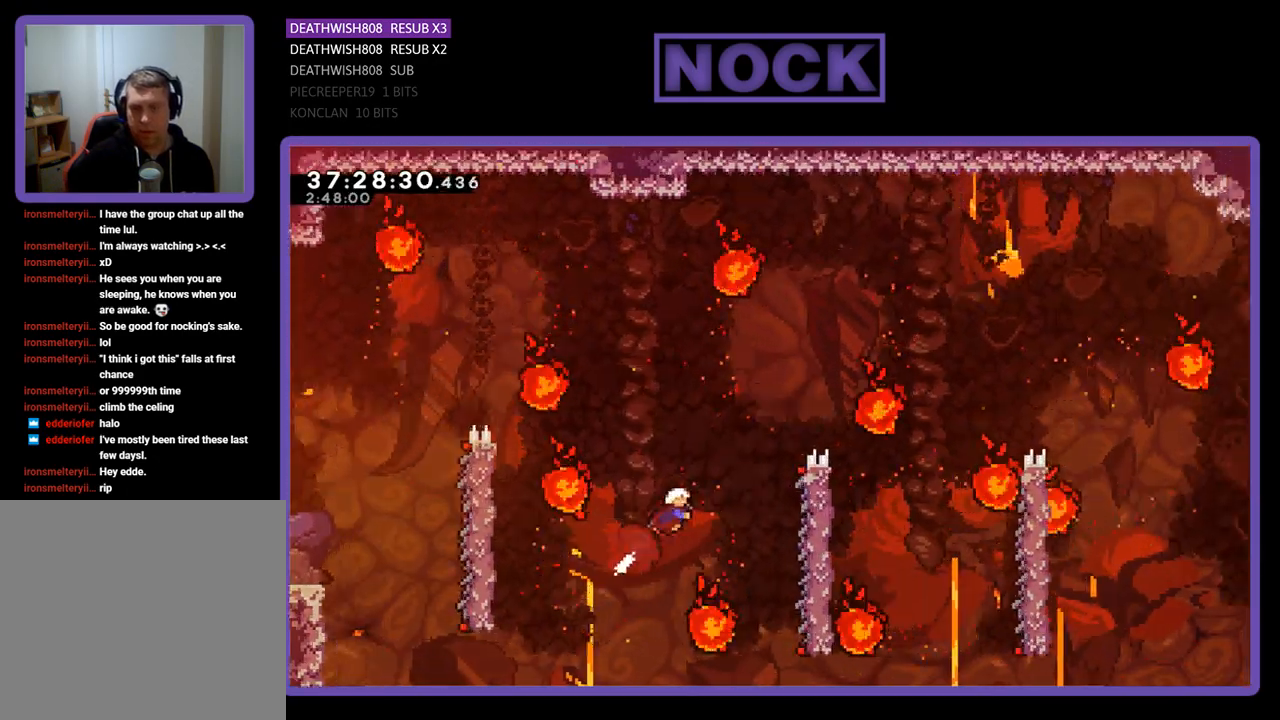
{"buttons": ["R2", "DPAD_RIGHT"], "events": [[33, "DPAD_UP", "up"], [167, "DPAD_RIGHT", "up"], [300, "DPAD_RIGHT", "down"]]}
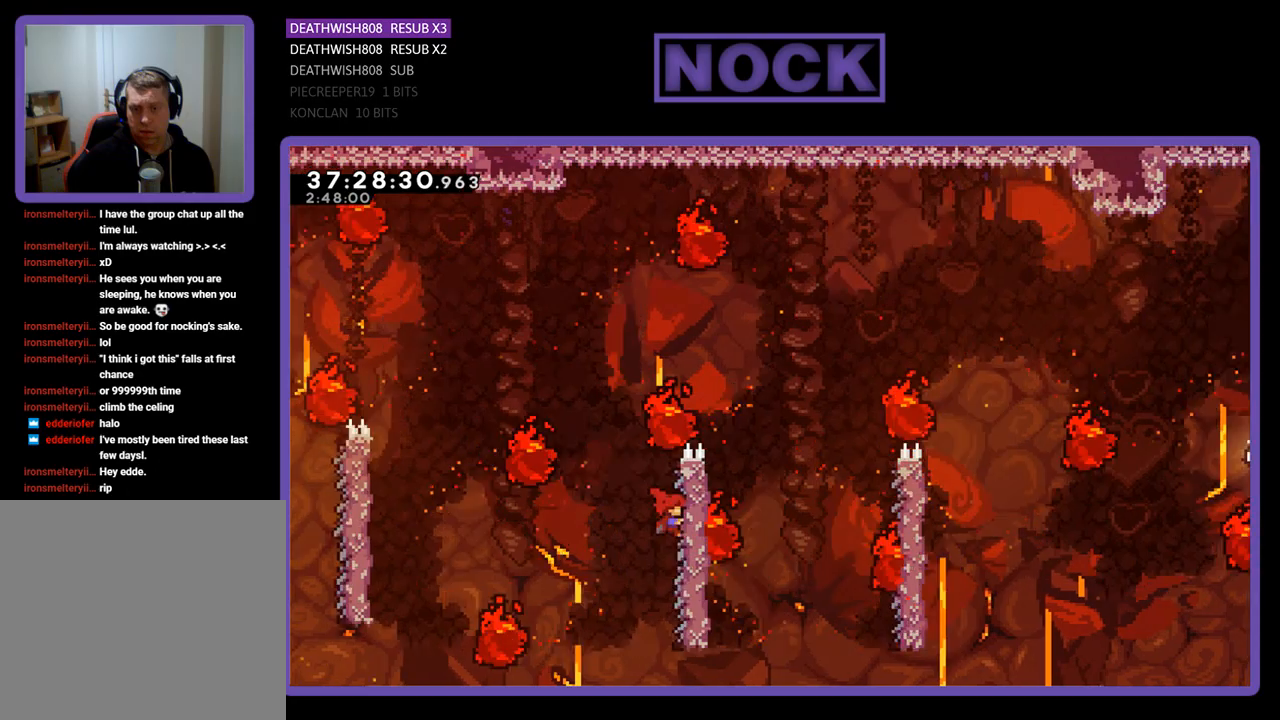
{"buttons": ["R2", "DPAD_RIGHT"], "events": [[67, "DPAD_UP", "down"], [200, "DPAD_RIGHT", "up"], [433, "DPAD_RIGHT", "down"], [433, "DPAD_UP", "up"]]}
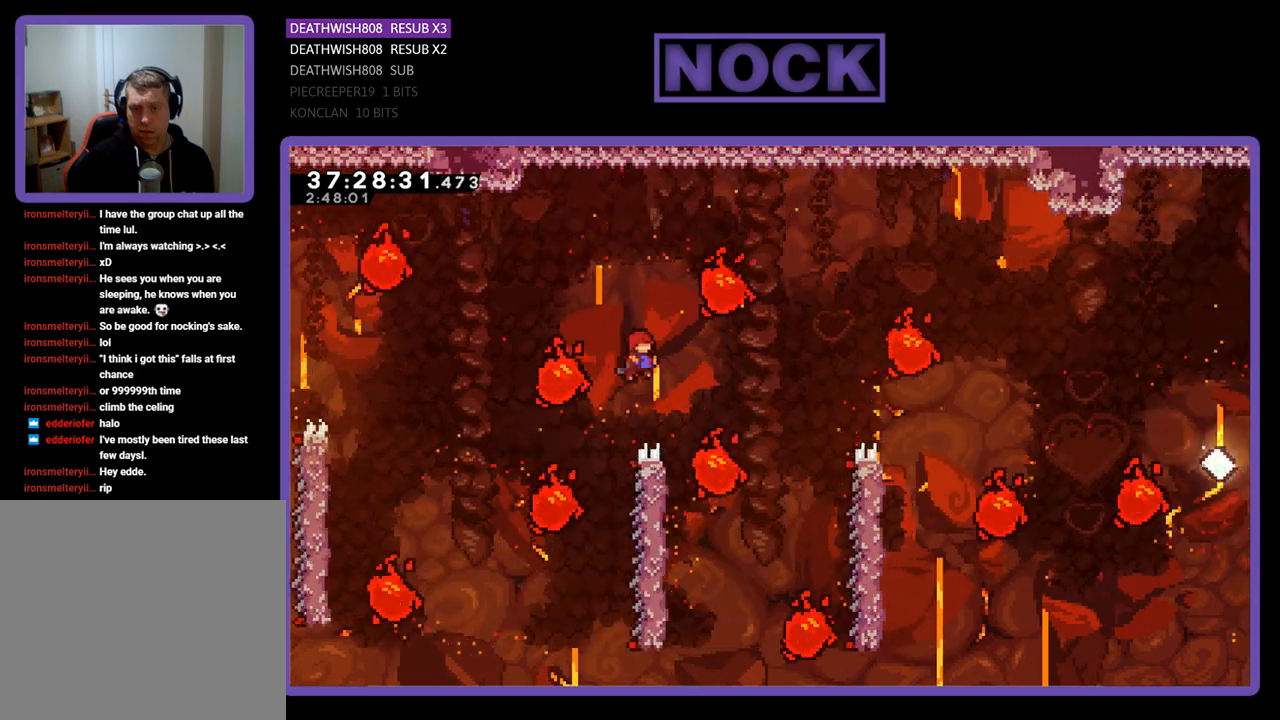
{"buttons": ["R2", "DPAD_RIGHT"], "events": [[133, "DPAD_RIGHT", "up"], [500, "DPAD_RIGHT", "down"]]}
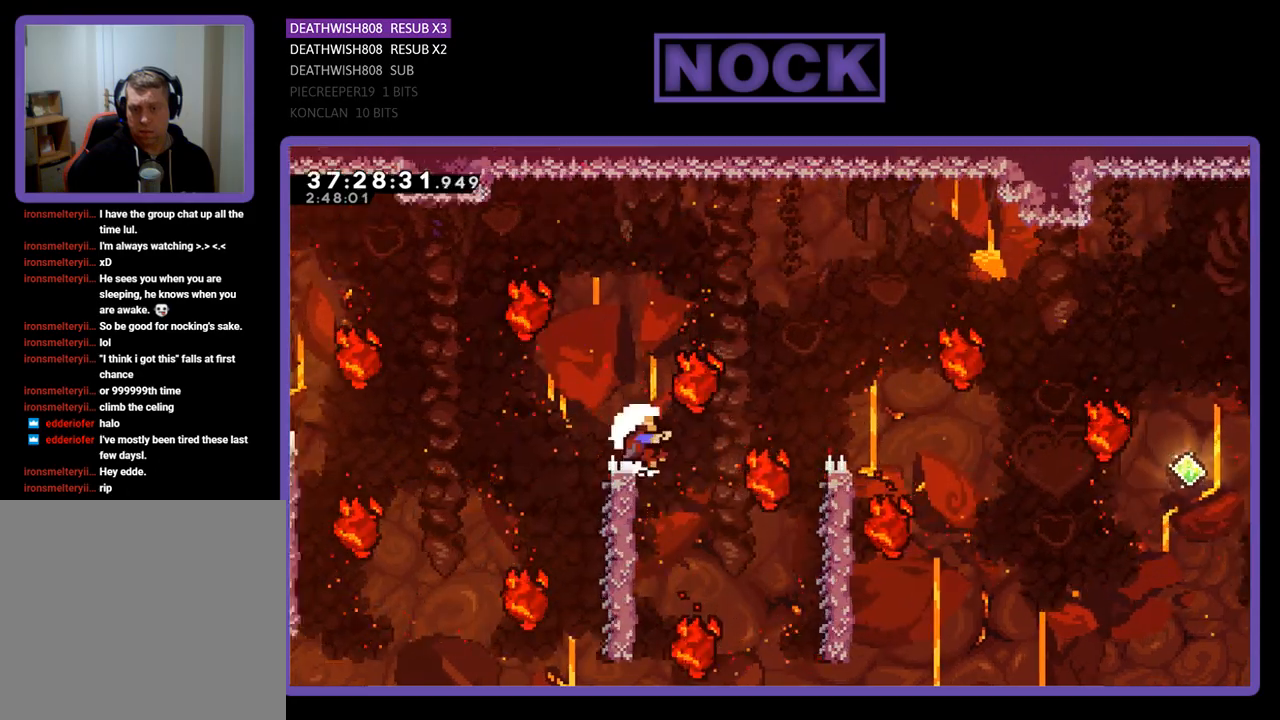
{"buttons": [], "events": [[67, "DPAD_RIGHT", "up"], [133, "DPAD_LEFT", "down"], [333, "DPAD_LEFT", "up"], [400, "R2", "up"]]}
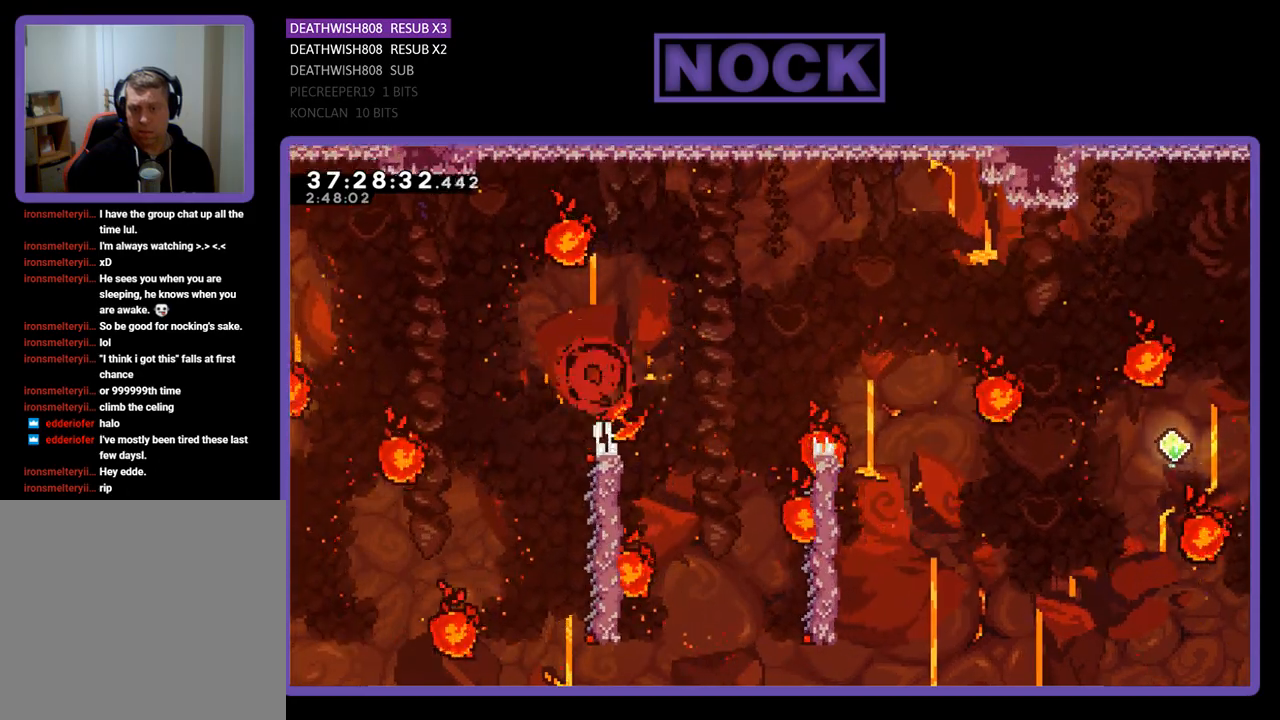
{"buttons": [], "events": []}
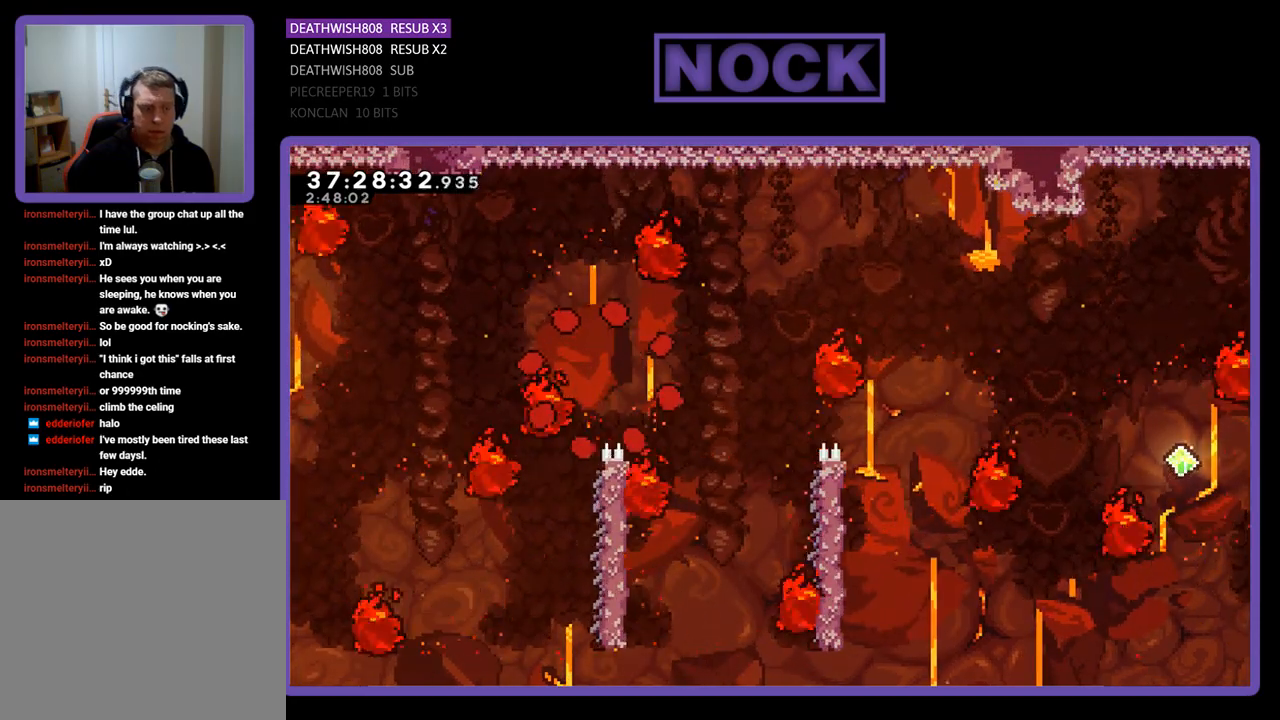
{"buttons": ["R2", "DPAD_RIGHT"], "events": [[33, "R2", "down"], [467, "DPAD_RIGHT", "down"]]}
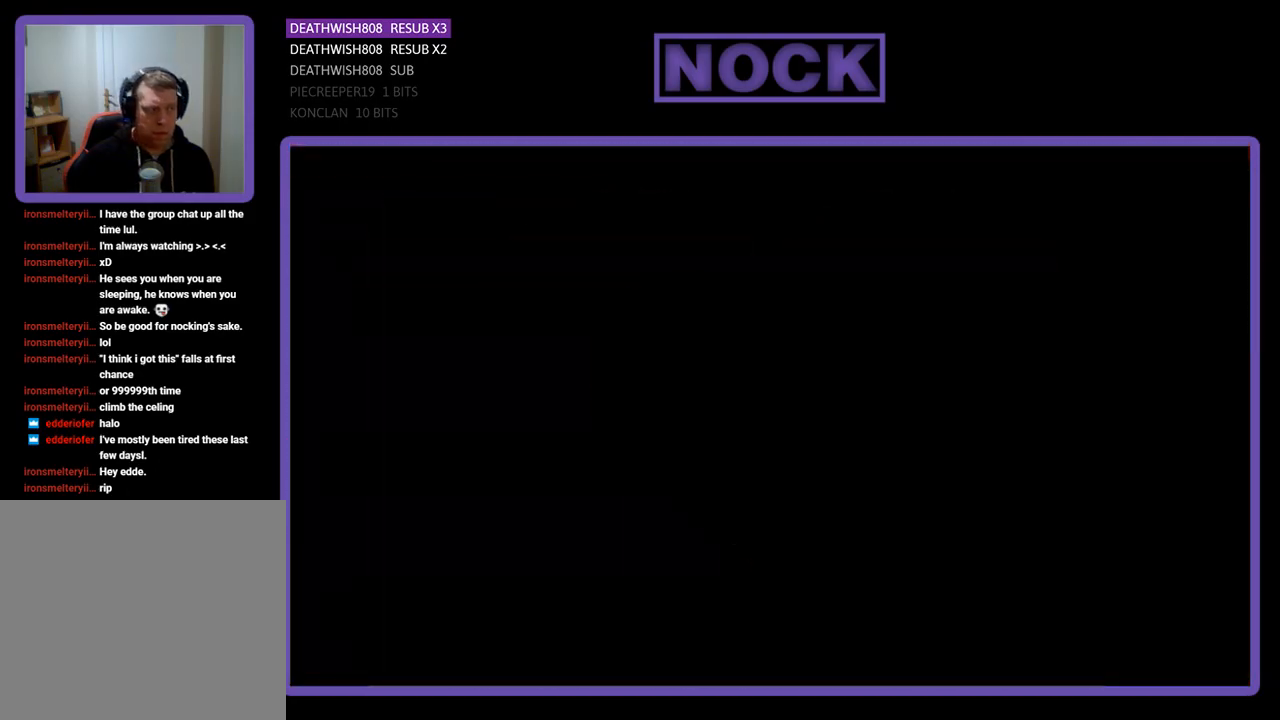
{"buttons": ["R2", "DPAD_RIGHT"], "events": []}
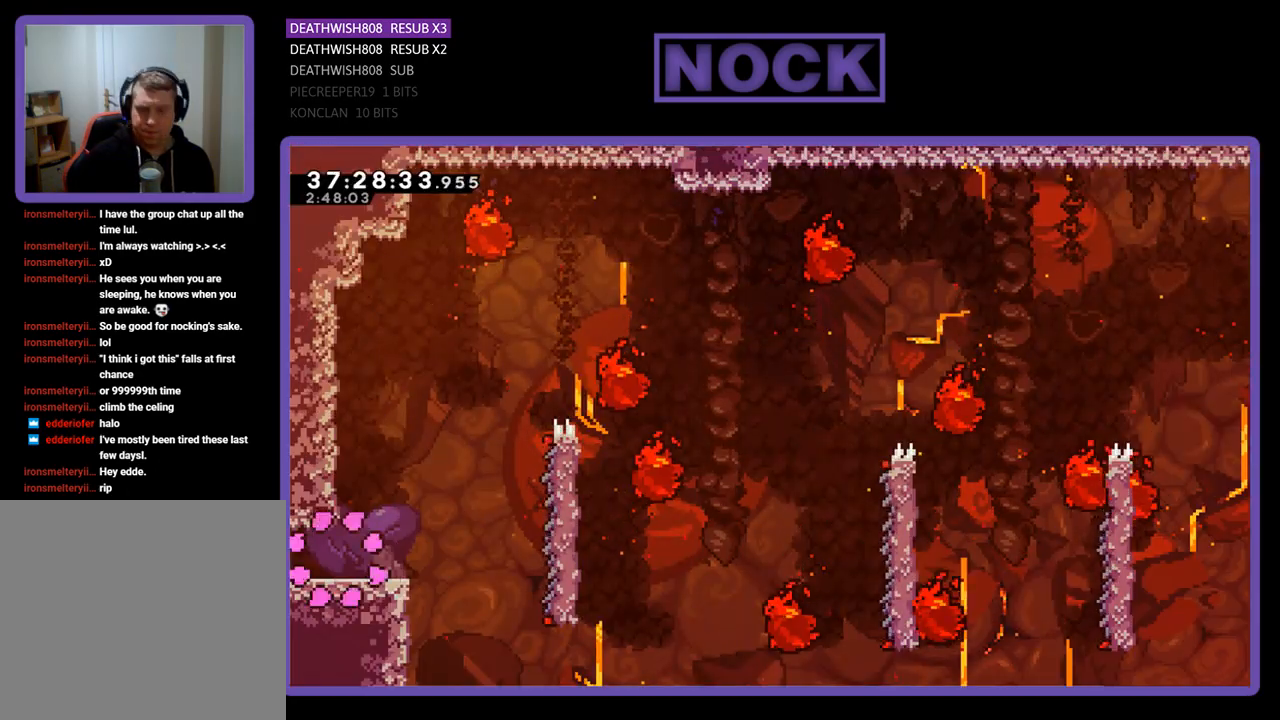
{"buttons": ["R2", "DPAD_RIGHT"], "events": []}
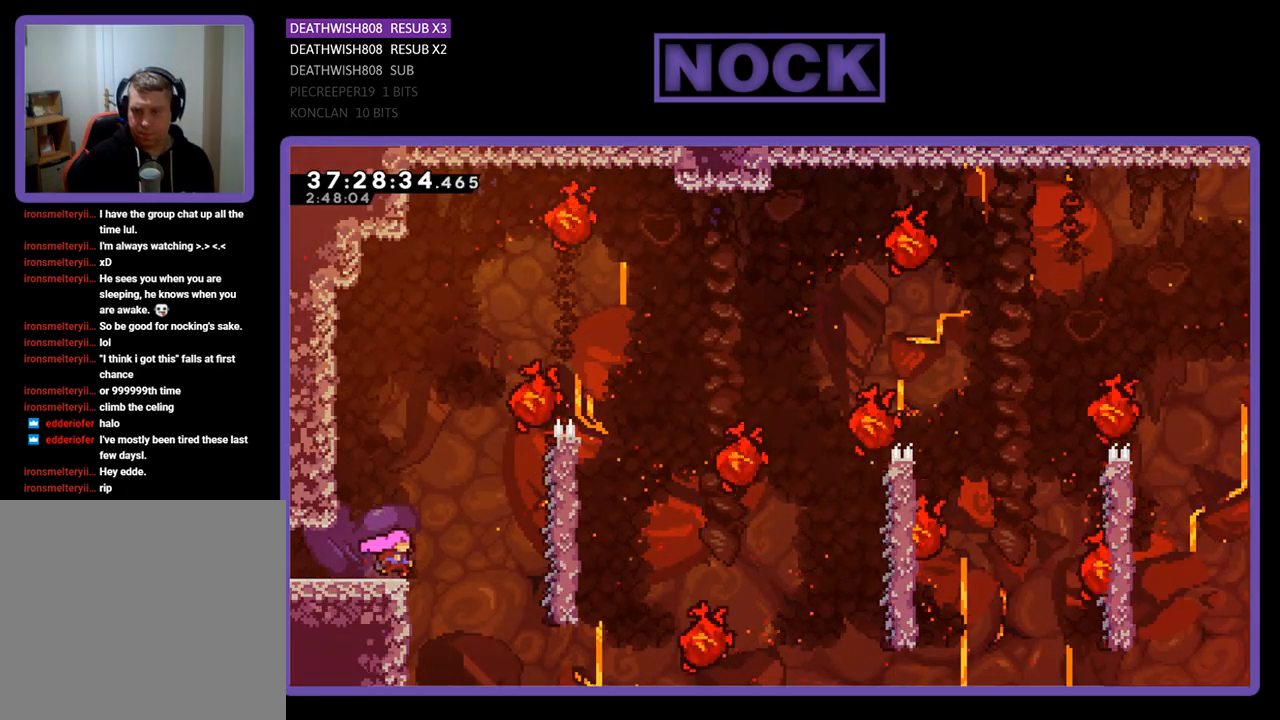
{"buttons": ["CROSS", "R2", "DPAD_RIGHT"], "events": [[67, "CROSS", "down"]]}
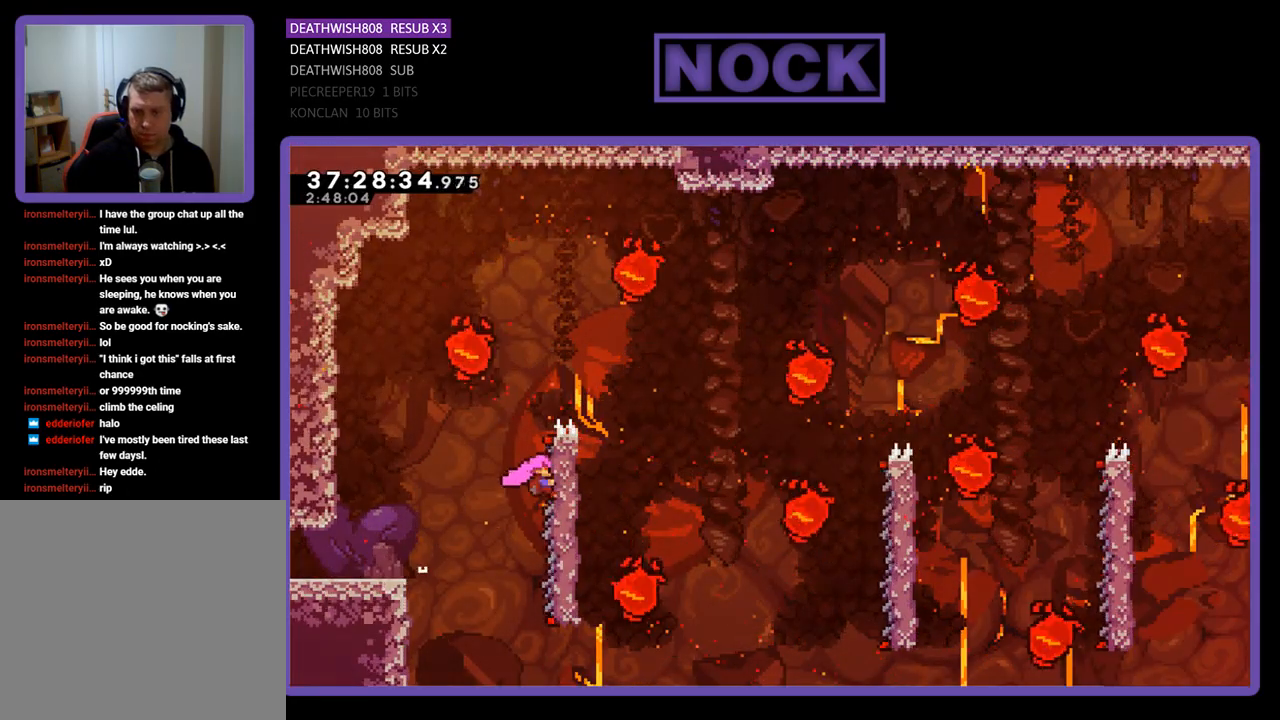
{"buttons": ["R2", "DPAD_UP", "DPAD_RIGHT"], "events": [[33, "DPAD_UP", "down"], [100, "CROSS", "up"], [100, "DPAD_RIGHT", "up"], [100, "DPAD_UP", "up"], [233, "DPAD_UP", "down"], [433, "DPAD_RIGHT", "down"]]}
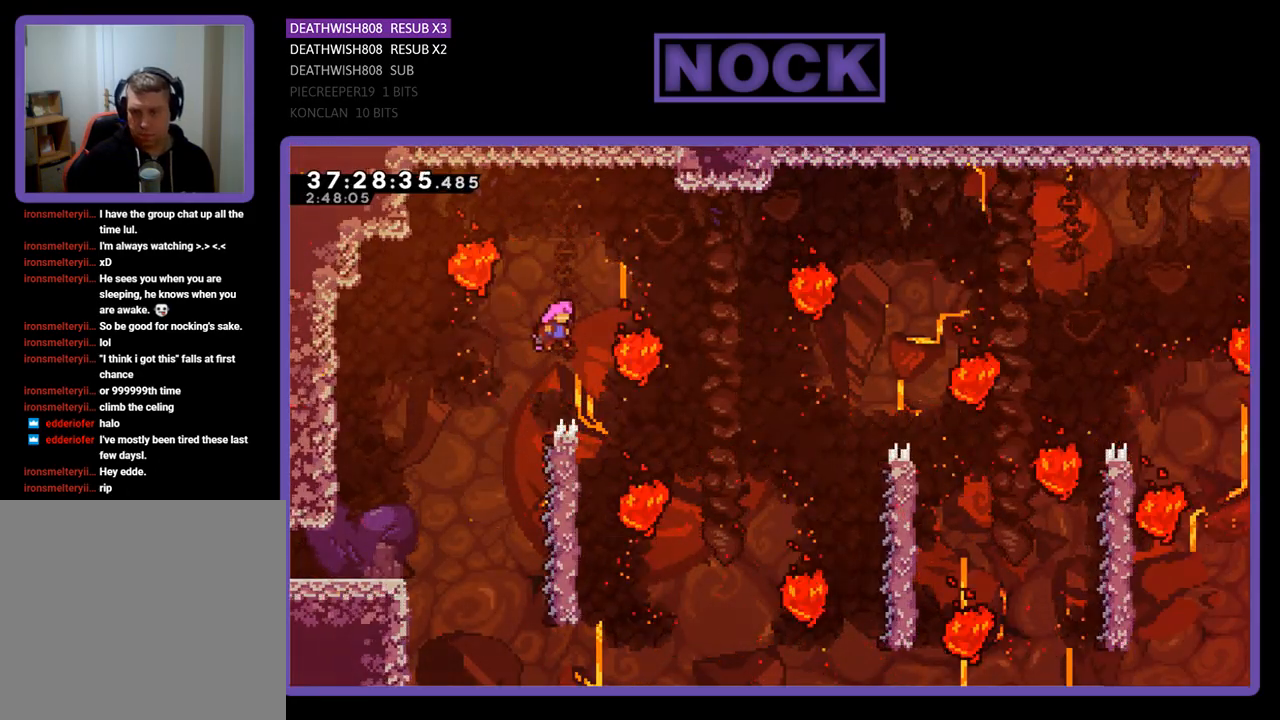
{"buttons": ["R2", "DPAD_LEFT"], "events": [[233, "DPAD_UP", "up"], [300, "DPAD_RIGHT", "up"], [367, "DPAD_LEFT", "down"]]}
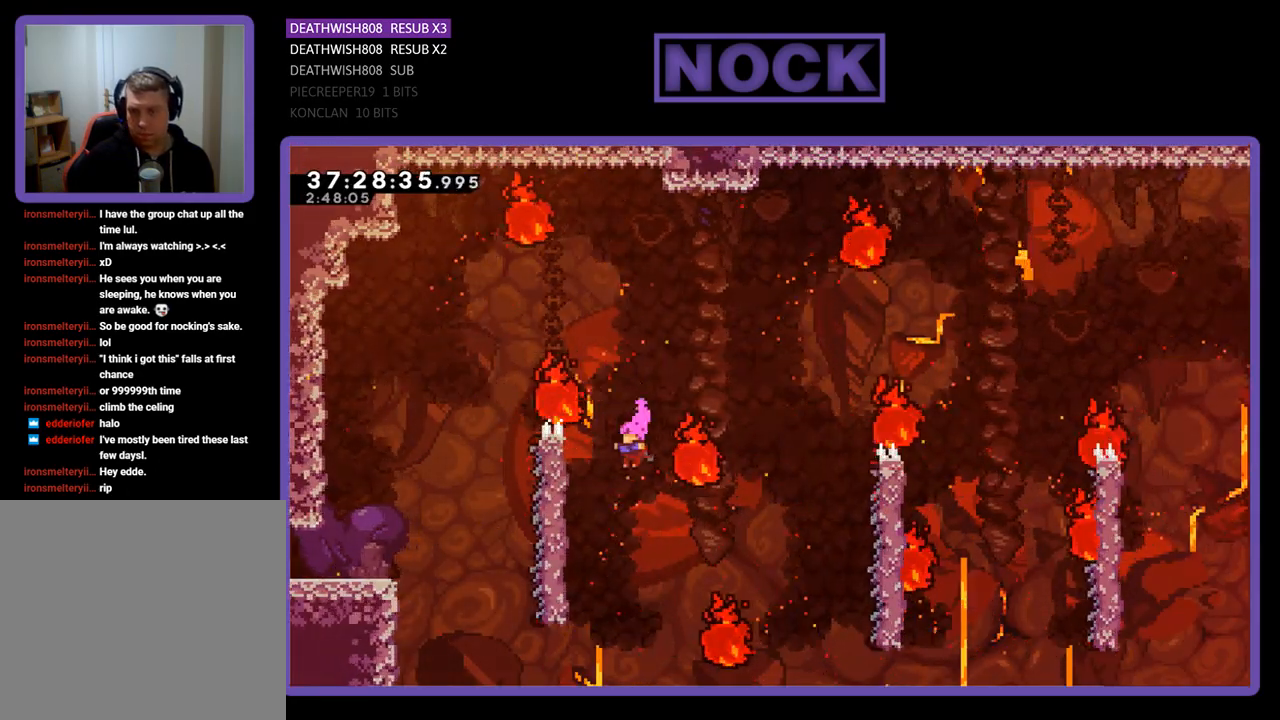
{"buttons": ["R2", "DPAD_UP"], "events": [[267, "DPAD_UP", "down"], [400, "DPAD_LEFT", "up"], [433, "DPAD_UP", "up"], [500, "DPAD_UP", "down"]]}
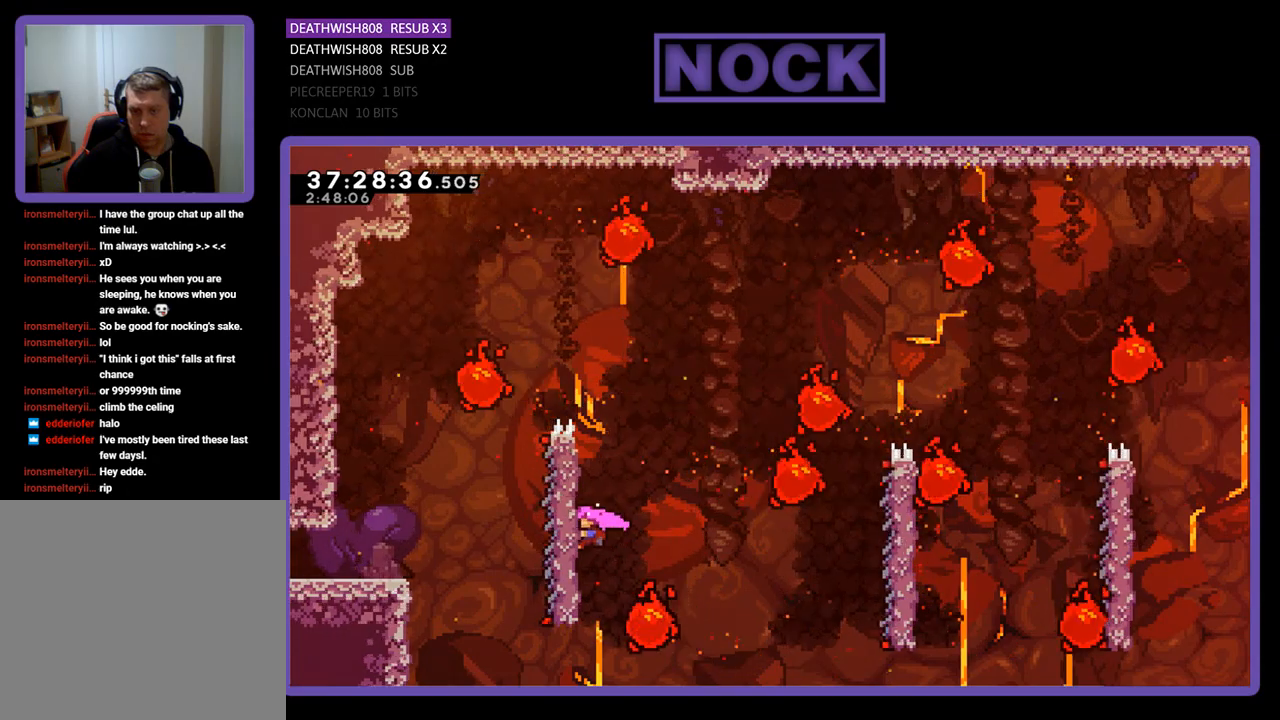
{"buttons": ["CROSS", "R2", "DPAD_RIGHT"], "events": [[233, "DPAD_UP", "up"], [300, "DPAD_RIGHT", "down"], [433, "CROSS", "down"]]}
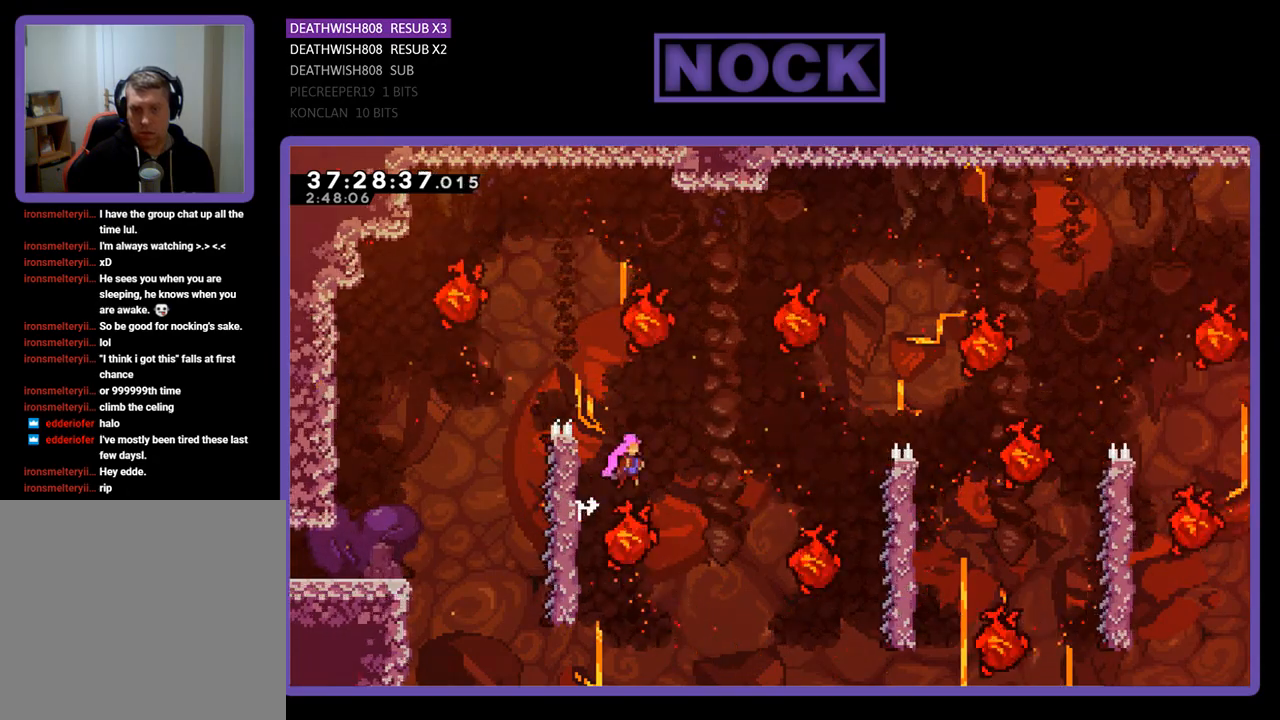
{"buttons": ["R2", "DPAD_UP"], "events": [[133, "CROSS", "up"], [367, "DPAD_UP", "down"], [467, "DPAD_RIGHT", "up"]]}
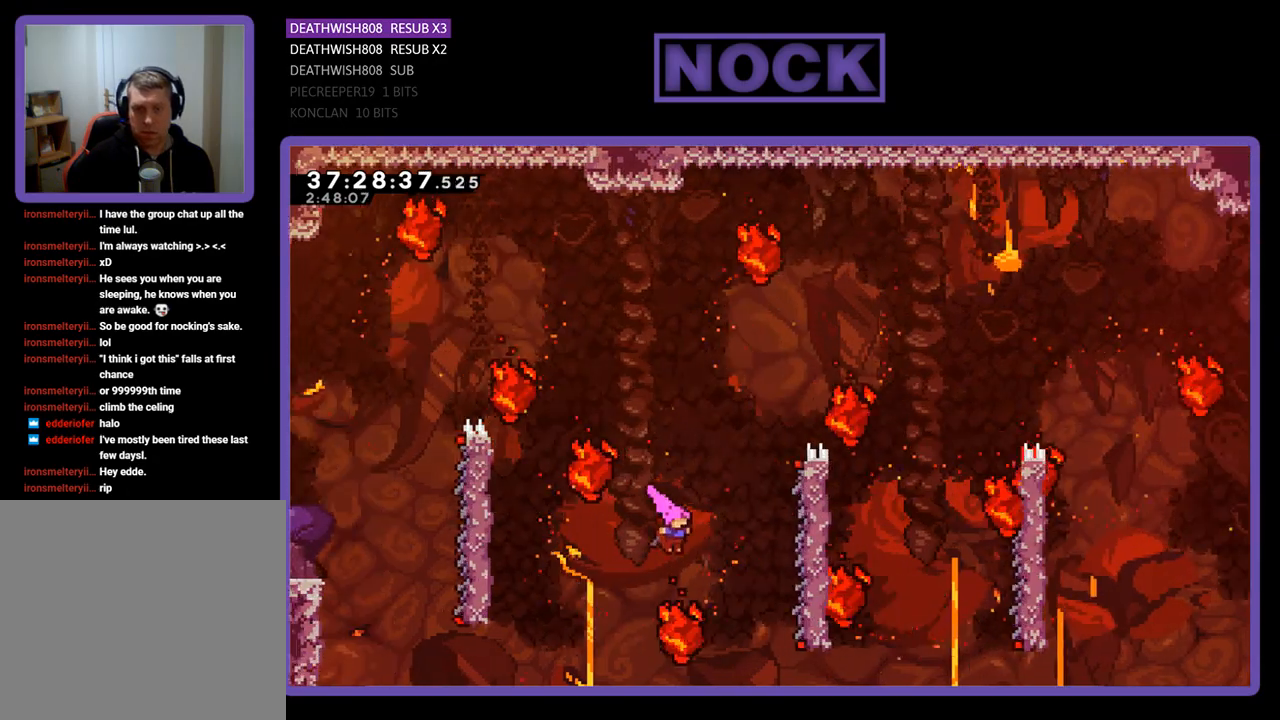
{"buttons": ["R2"], "events": [[67, "CIRCLE", "down"], [67, "DPAD_RIGHT", "down"], [167, "CIRCLE", "up"], [167, "DPAD_UP", "up"], [200, "DPAD_RIGHT", "up"]]}
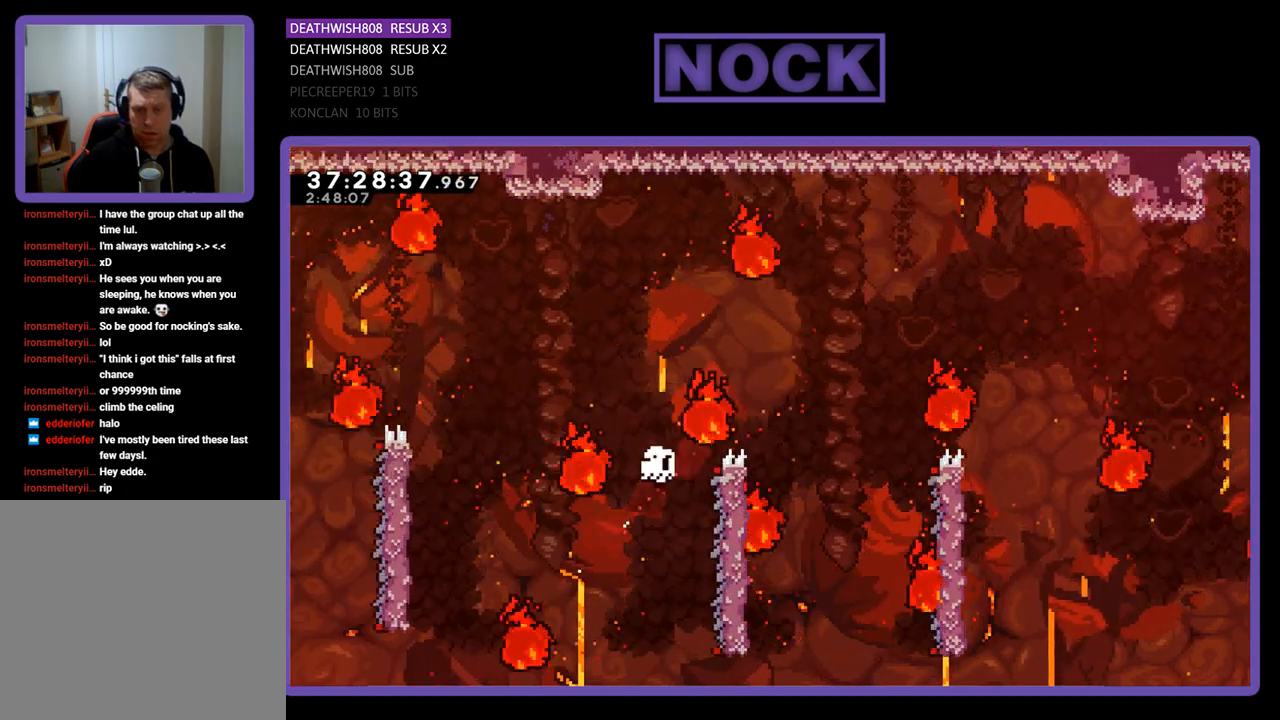
{"buttons": [], "events": [[233, "R2", "up"]]}
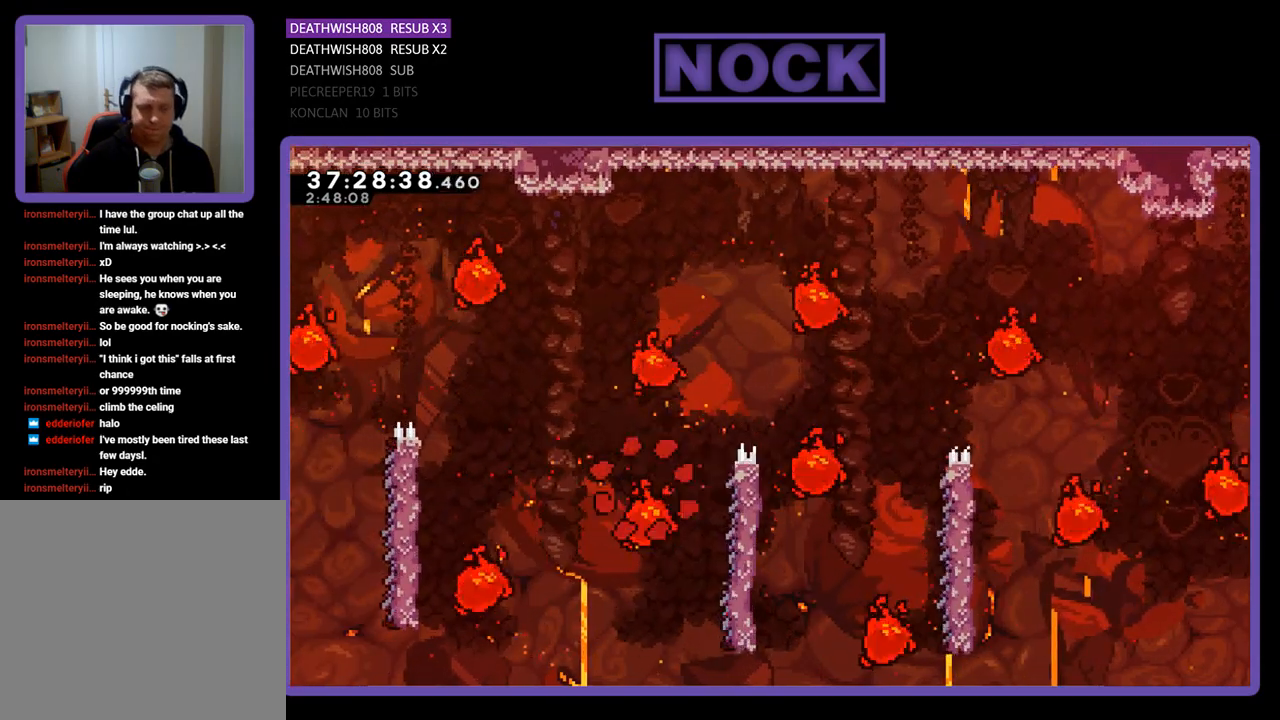
{"buttons": [], "events": []}
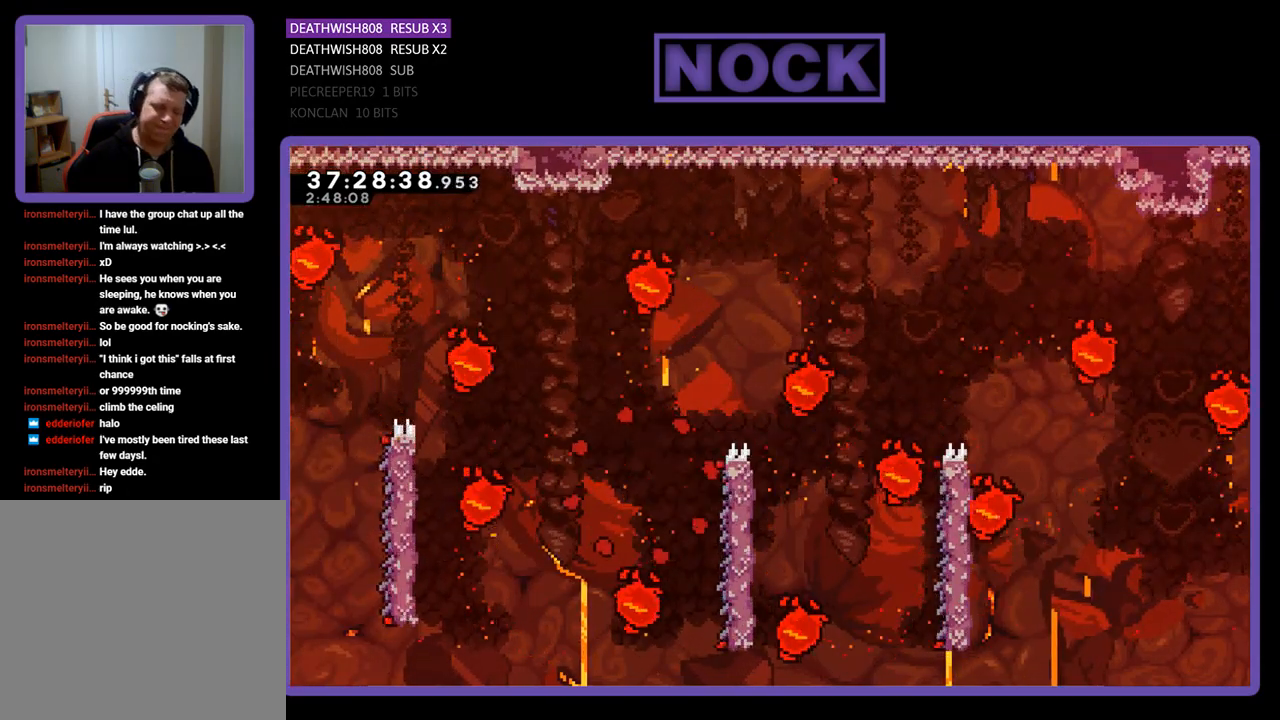
{"buttons": ["R2", "DPAD_RIGHT"], "events": [[300, "R2", "down"], [433, "DPAD_RIGHT", "down"]]}
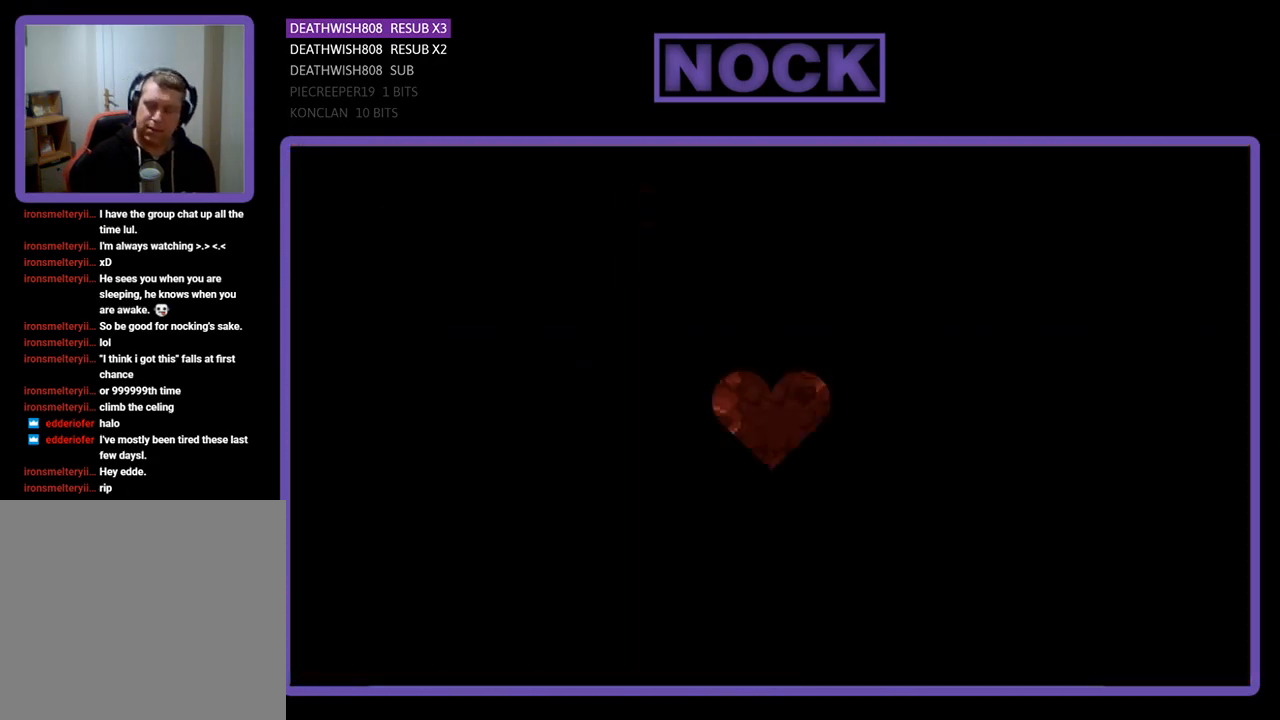
{"buttons": ["R2", "DPAD_RIGHT"], "events": []}
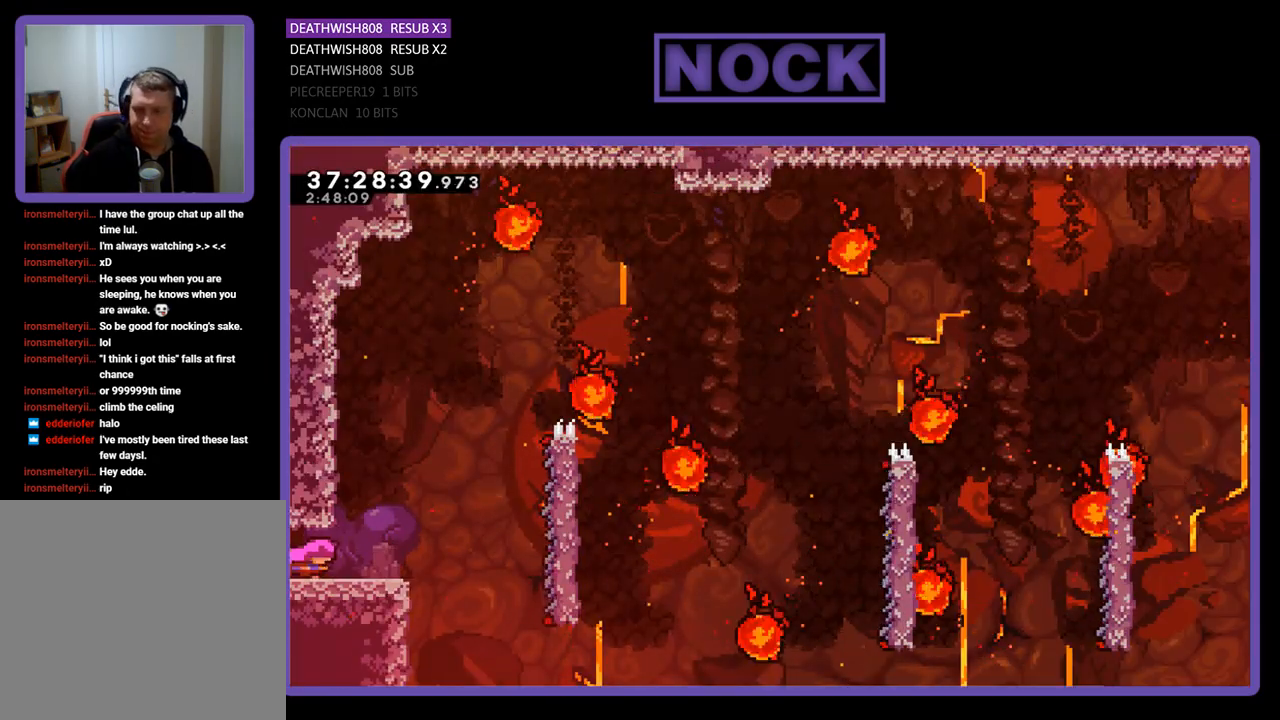
{"buttons": ["CROSS", "R2", "DPAD_RIGHT"], "events": [[467, "CROSS", "down"]]}
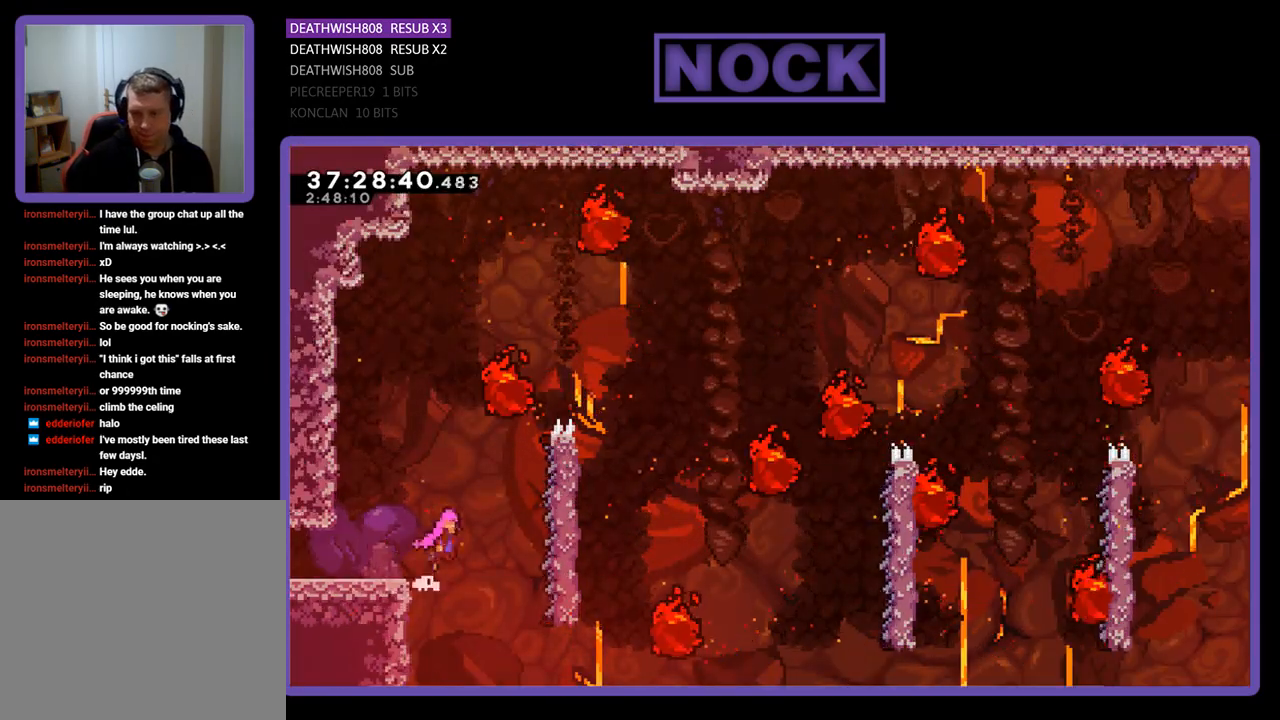
{"buttons": ["R2", "DPAD_UP", "DPAD_RIGHT"], "events": [[233, "CROSS", "up"], [333, "DPAD_UP", "down"]]}
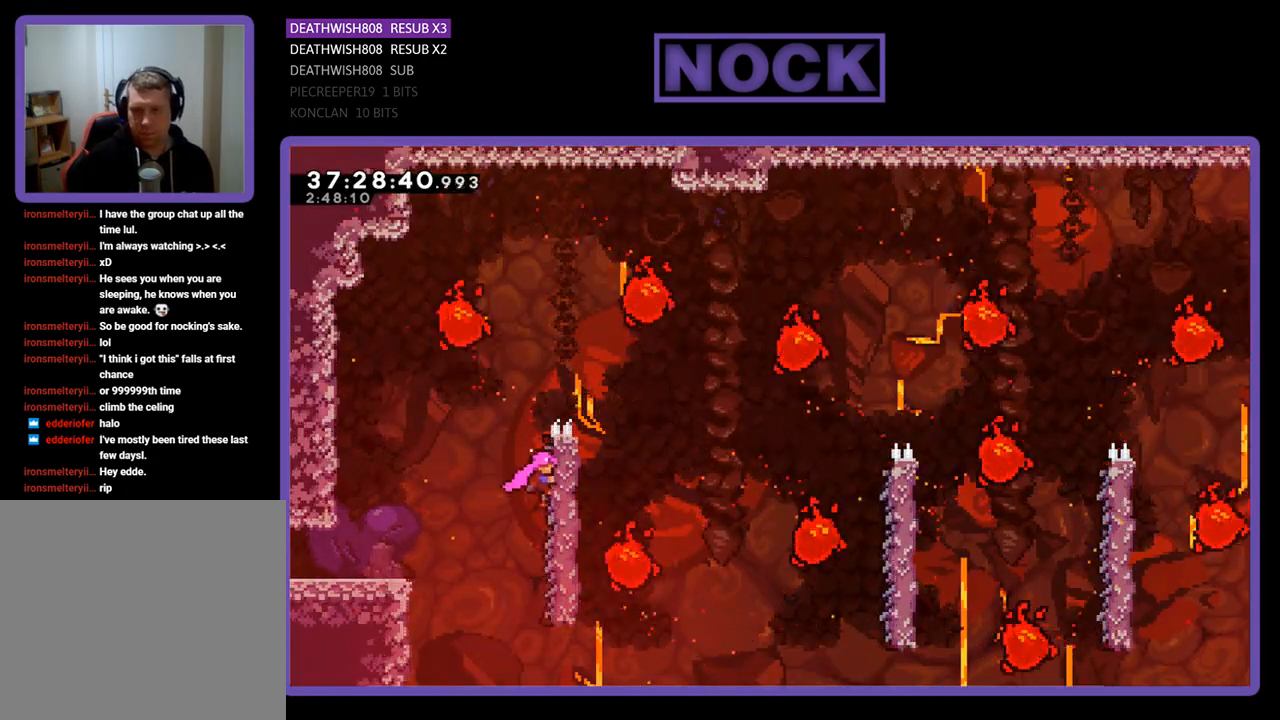
{"buttons": ["R2", "DPAD_RIGHT"], "events": [[400, "DPAD_UP", "up"]]}
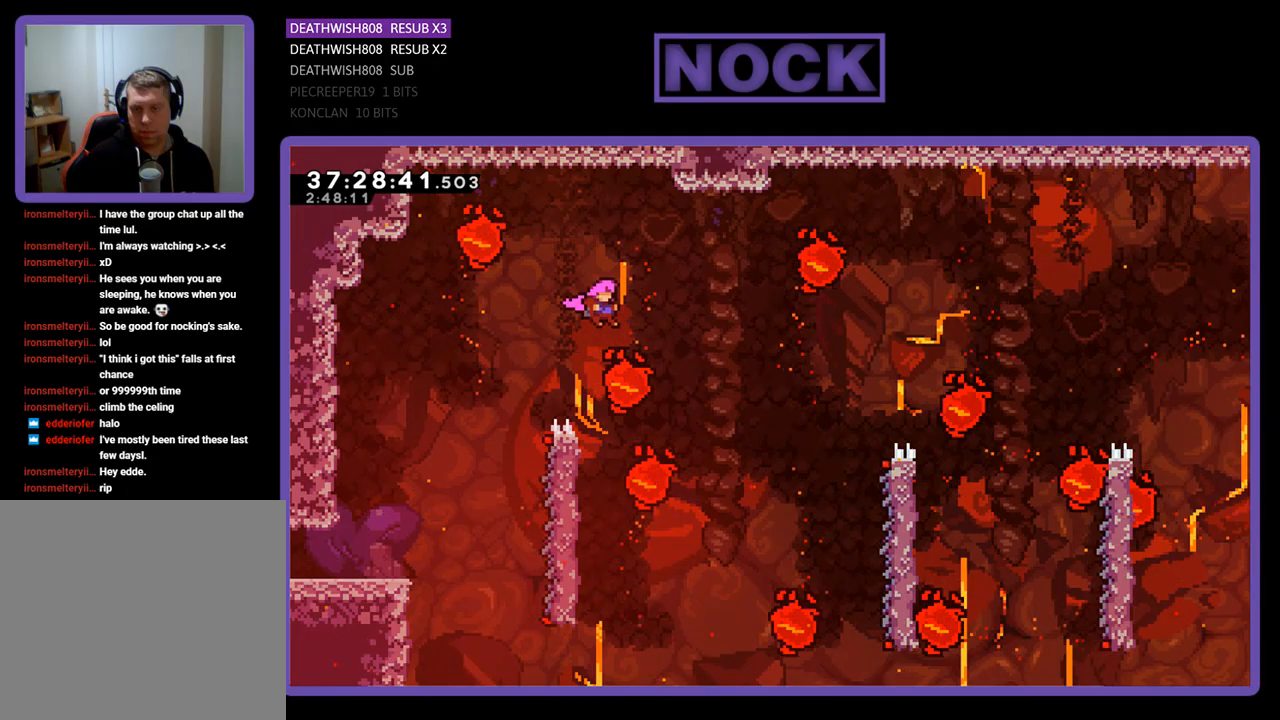
{"buttons": ["R2", "DPAD_LEFT"], "events": [[167, "DPAD_RIGHT", "up"], [233, "DPAD_LEFT", "down"]]}
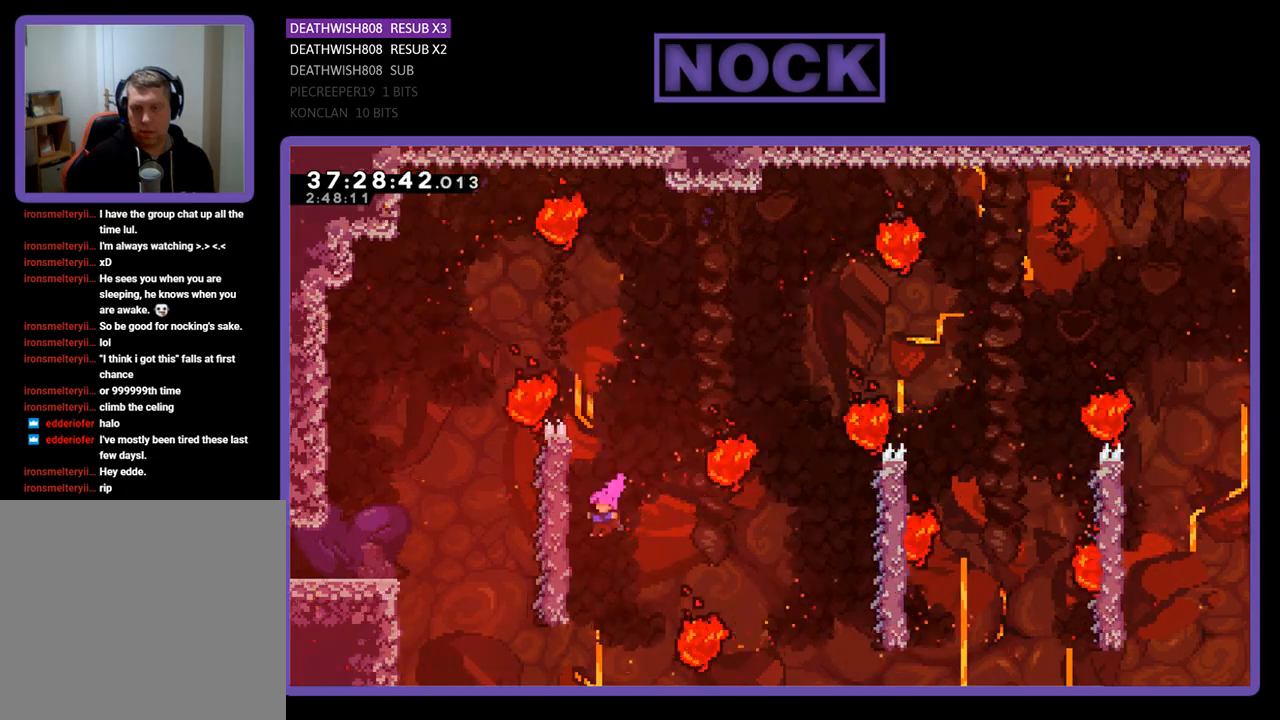
{"buttons": ["CROSS", "R2", "DPAD_RIGHT"], "events": [[167, "DPAD_LEFT", "up"], [400, "CROSS", "down"], [400, "DPAD_RIGHT", "down"]]}
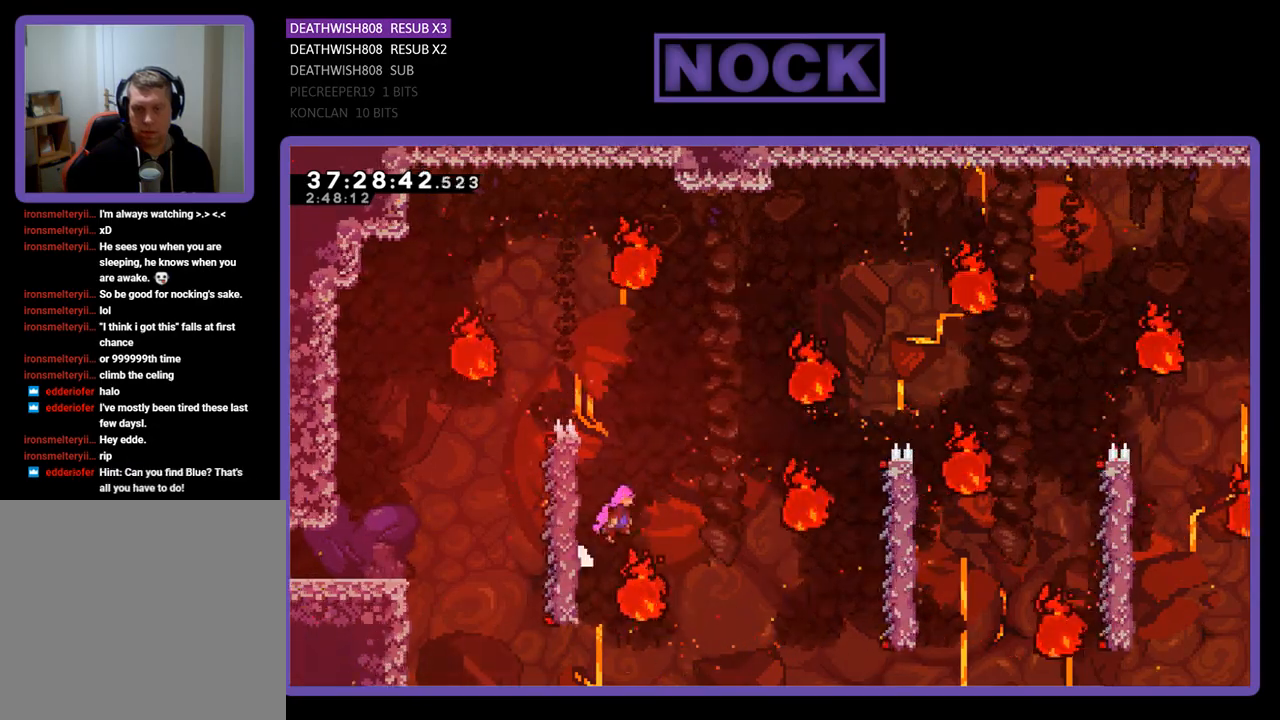
{"buttons": ["CIRCLE", "R2", "DPAD_UP", "DPAD_RIGHT"], "events": [[233, "DPAD_RIGHT", "up"], [300, "CROSS", "up"], [367, "DPAD_UP", "down"], [500, "CIRCLE", "down"], [500, "DPAD_RIGHT", "down"]]}
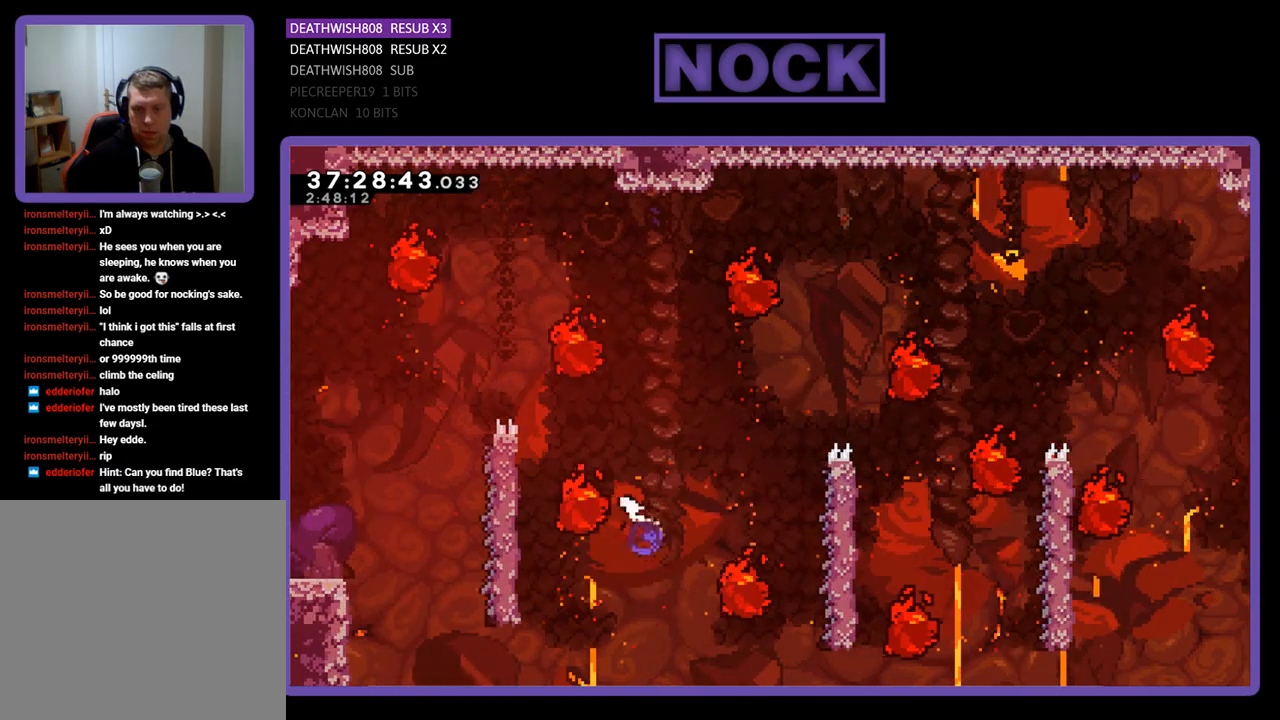
{"buttons": ["R2", "DPAD_RIGHT"], "events": [[133, "CIRCLE", "up"], [133, "DPAD_RIGHT", "up"], [133, "DPAD_UP", "up"], [433, "DPAD_RIGHT", "down"]]}
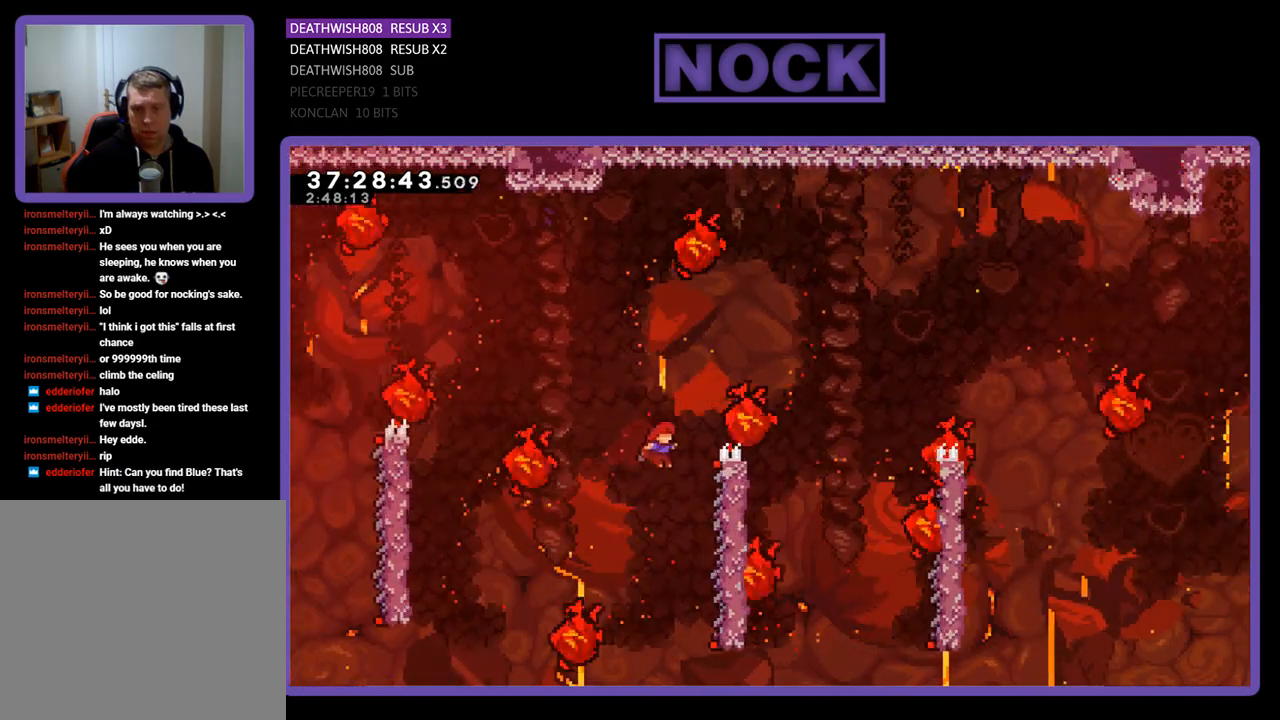
{"buttons": ["R2", "DPAD_UP"], "events": [[167, "DPAD_UP", "down"], [467, "DPAD_RIGHT", "up"]]}
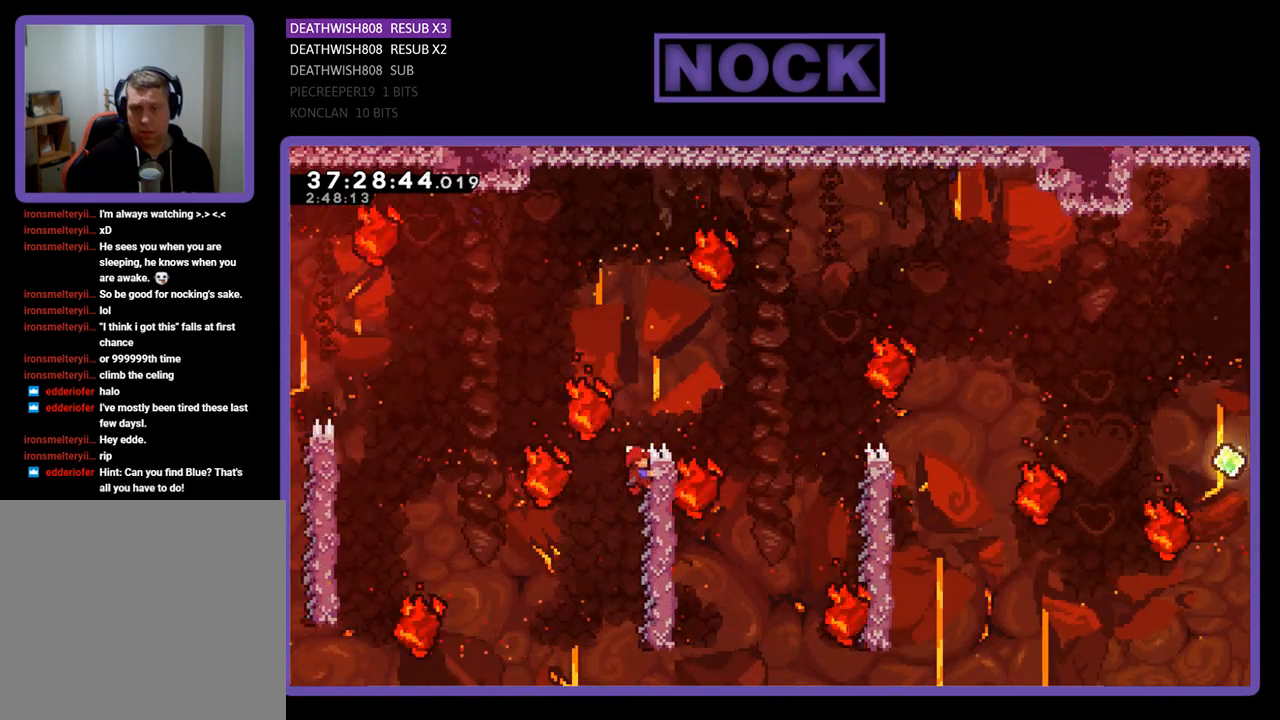
{"buttons": [], "events": [[33, "DPAD_RIGHT", "down"], [133, "DPAD_UP", "up"], [167, "DPAD_RIGHT", "up"], [233, "R2", "up"], [367, "DPAD_RIGHT", "down"], [467, "DPAD_RIGHT", "up"]]}
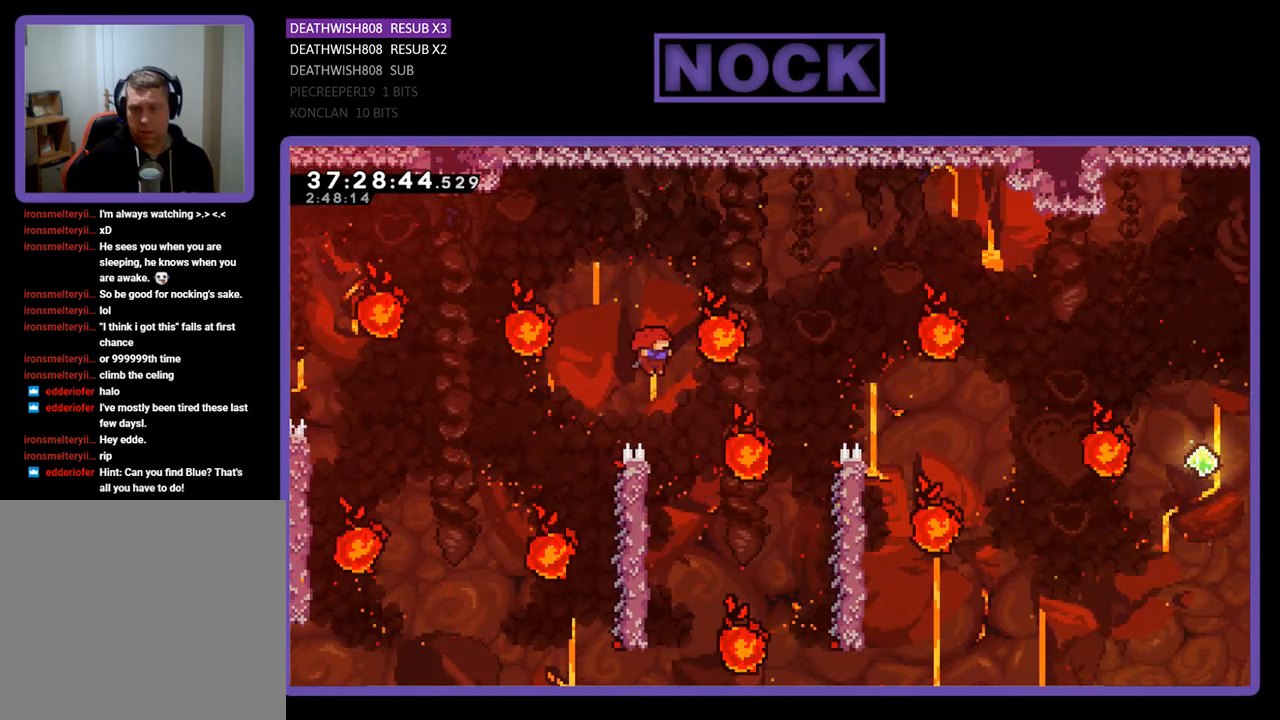
{"buttons": ["R2", "DPAD_UP", "DPAD_LEFT"], "events": [[167, "R2", "down"], [267, "DPAD_LEFT", "down"], [500, "DPAD_UP", "down"]]}